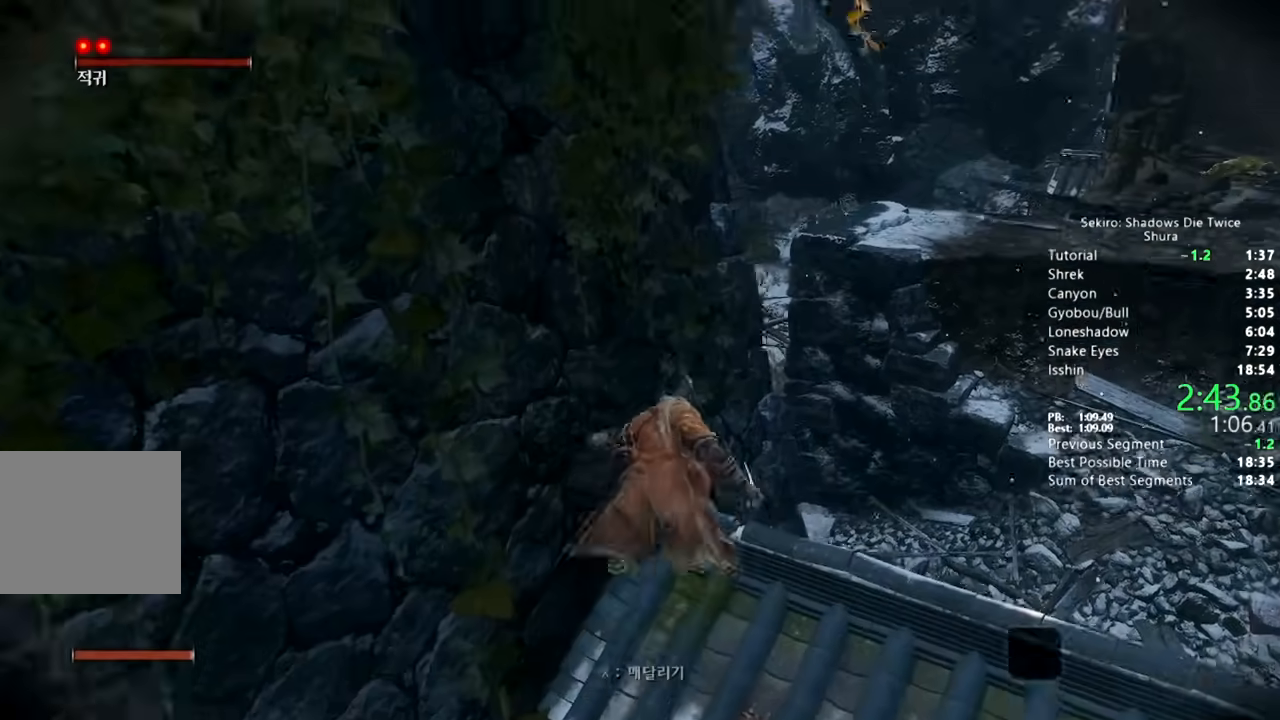
Gameplay with a controller (PlayStation layout); each line is a JSON object with the inputs held at the frame after it. "button_events" lists button changes between this image and that frame as [ms after this image, input, new state], when the widget could be followed in between (sticks are given only as held states).
{"buttons": [], "left_stick": "right", "right_stick": "up-left", "button_events": [[100, "CROSS", "down"], [167, "CROSS", "up"], [267, "CROSS", "down"], [350, "CROSS", "up"]]}
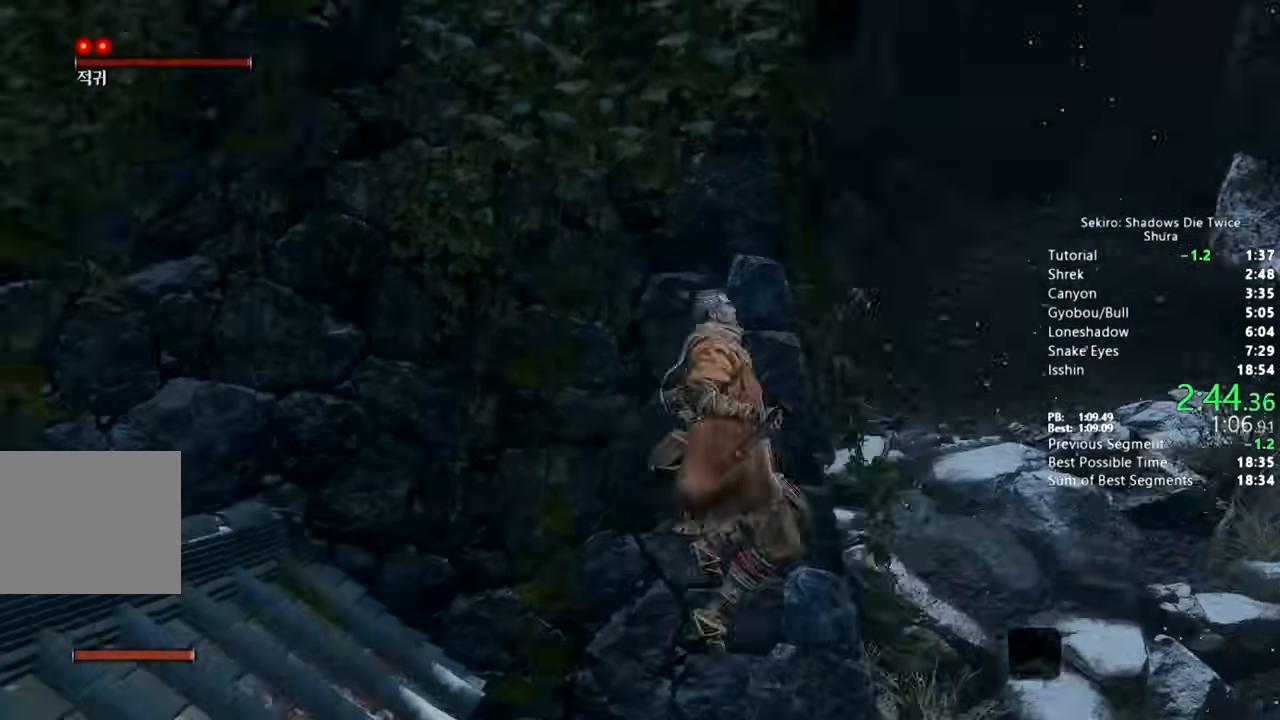
{"buttons": ["L2"], "left_stick": "up", "right_stick": "up-left", "button_events": [[200, "L2", "down"]]}
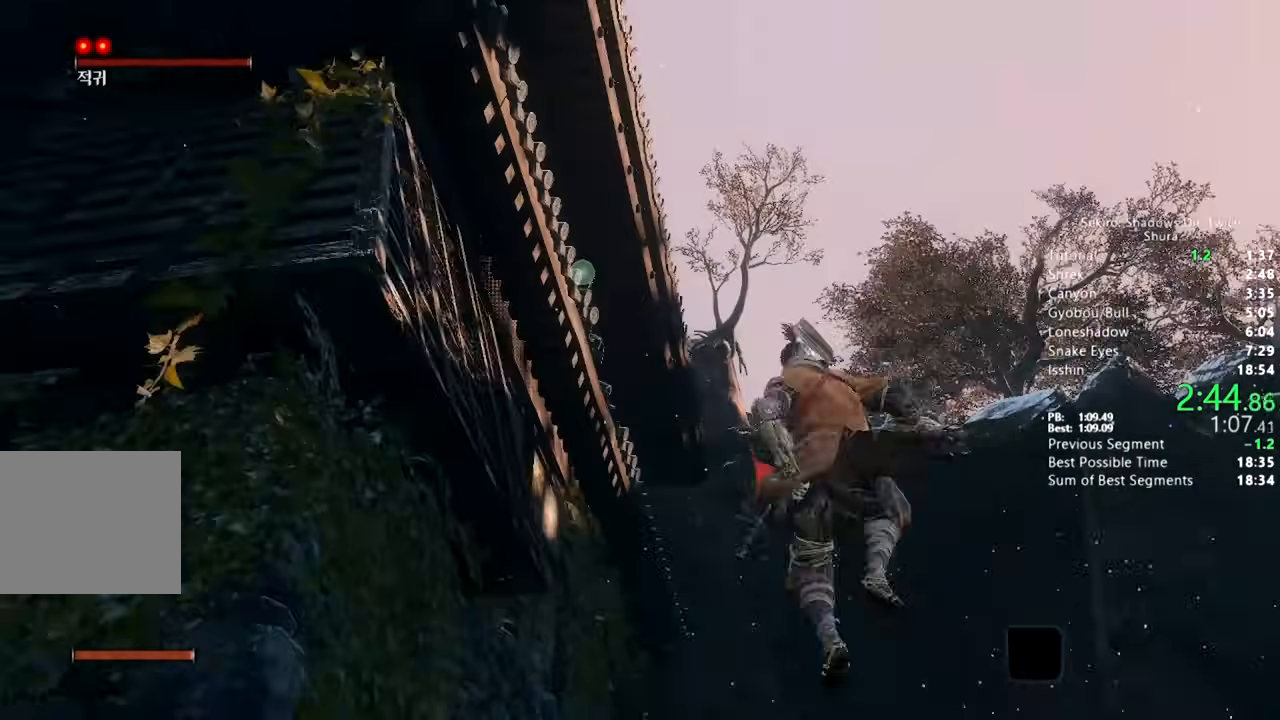
{"buttons": [], "left_stick": "center", "right_stick": "center", "button_events": [[383, "L2", "up"]]}
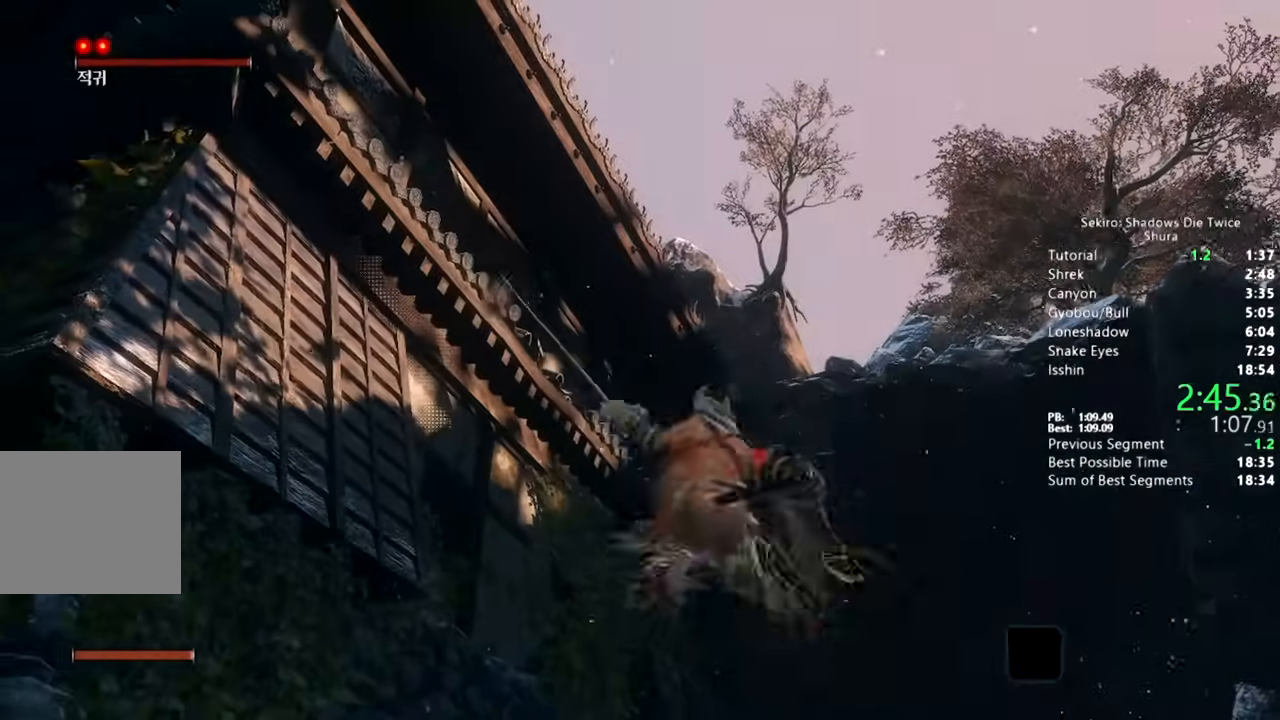
{"buttons": ["CIRCLE"], "left_stick": "up", "right_stick": "down", "button_events": [[233, "CIRCLE", "down"]]}
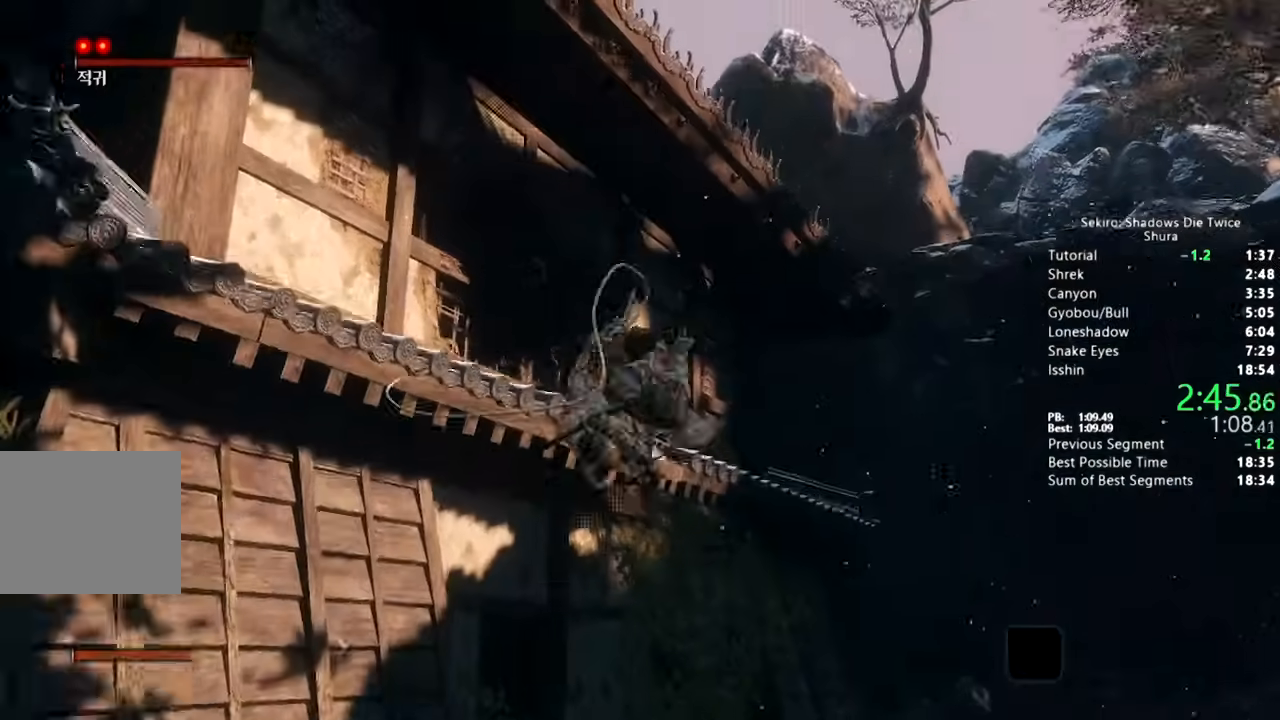
{"buttons": ["CIRCLE"], "left_stick": "up", "right_stick": "down", "button_events": []}
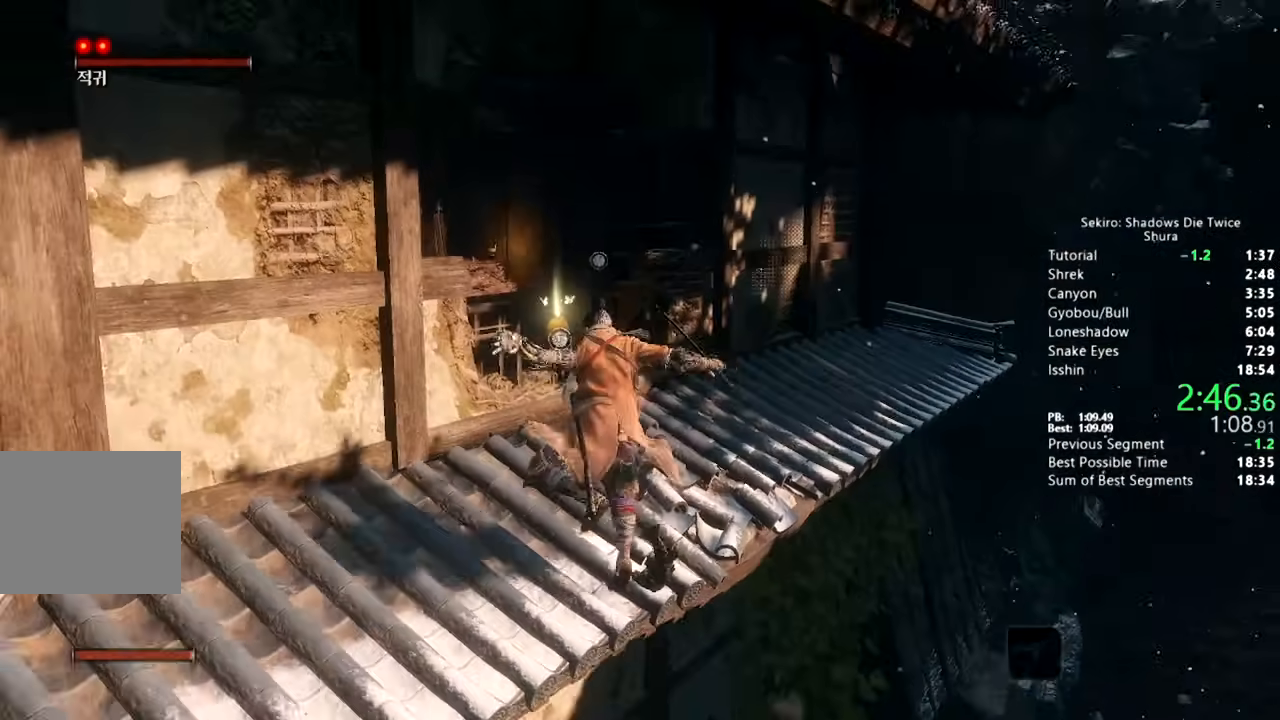
{"buttons": ["CIRCLE"], "left_stick": "up", "right_stick": "down", "button_events": []}
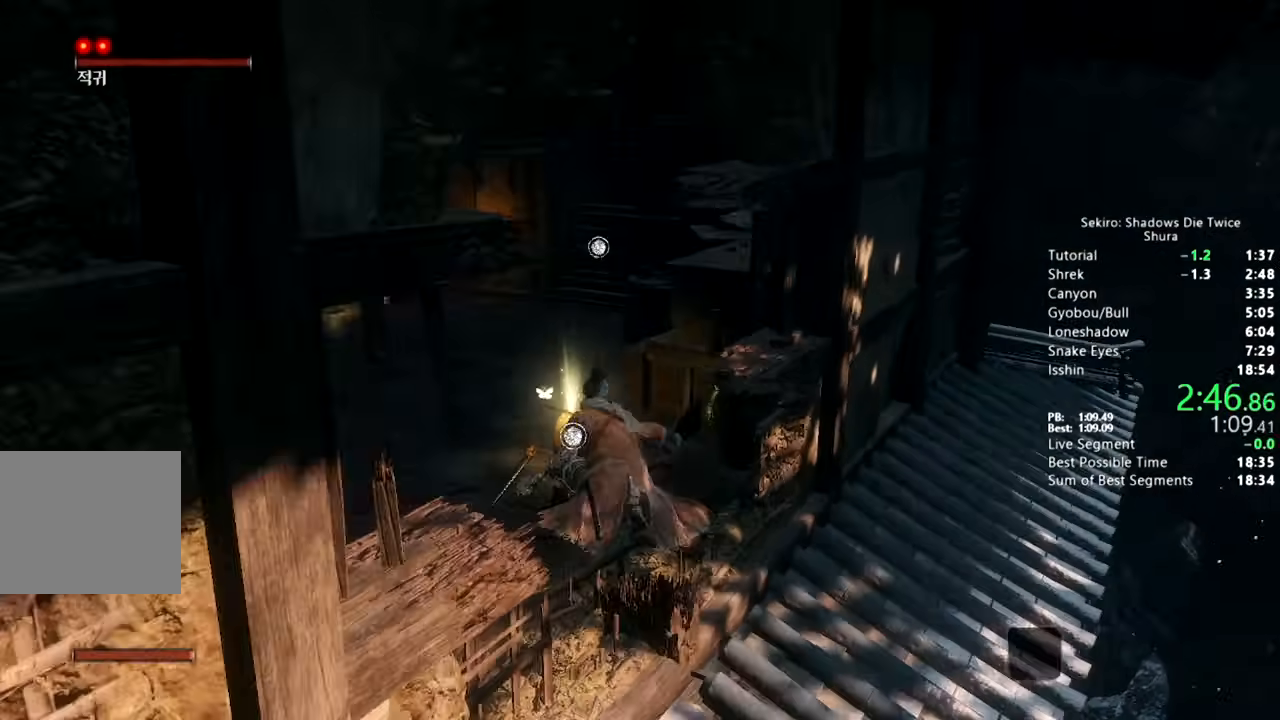
{"buttons": ["CIRCLE"], "left_stick": "up", "right_stick": "center", "button_events": []}
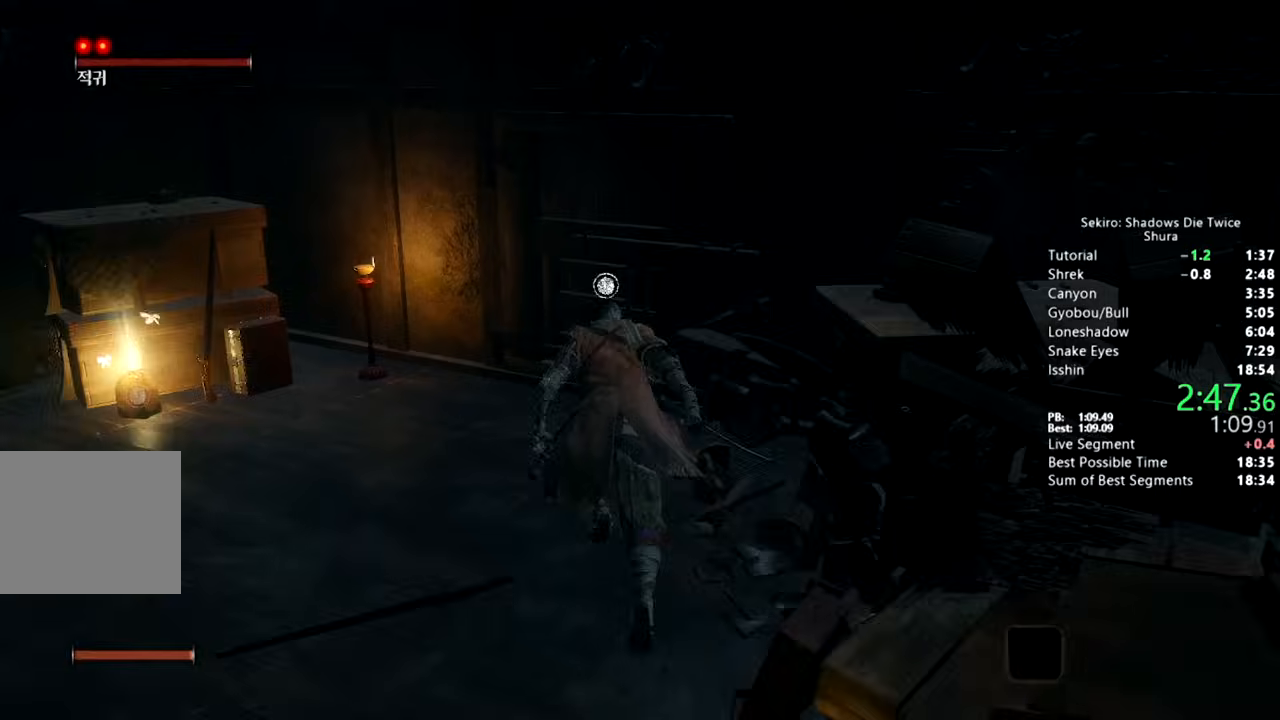
{"buttons": [], "left_stick": "up", "right_stick": "center", "button_events": [[100, "SQUARE", "down"], [133, "CIRCLE", "up"], [183, "SQUARE", "up"], [250, "SQUARE", "down"], [300, "SQUARE", "up"], [367, "SQUARE", "down"], [467, "SQUARE", "up"]]}
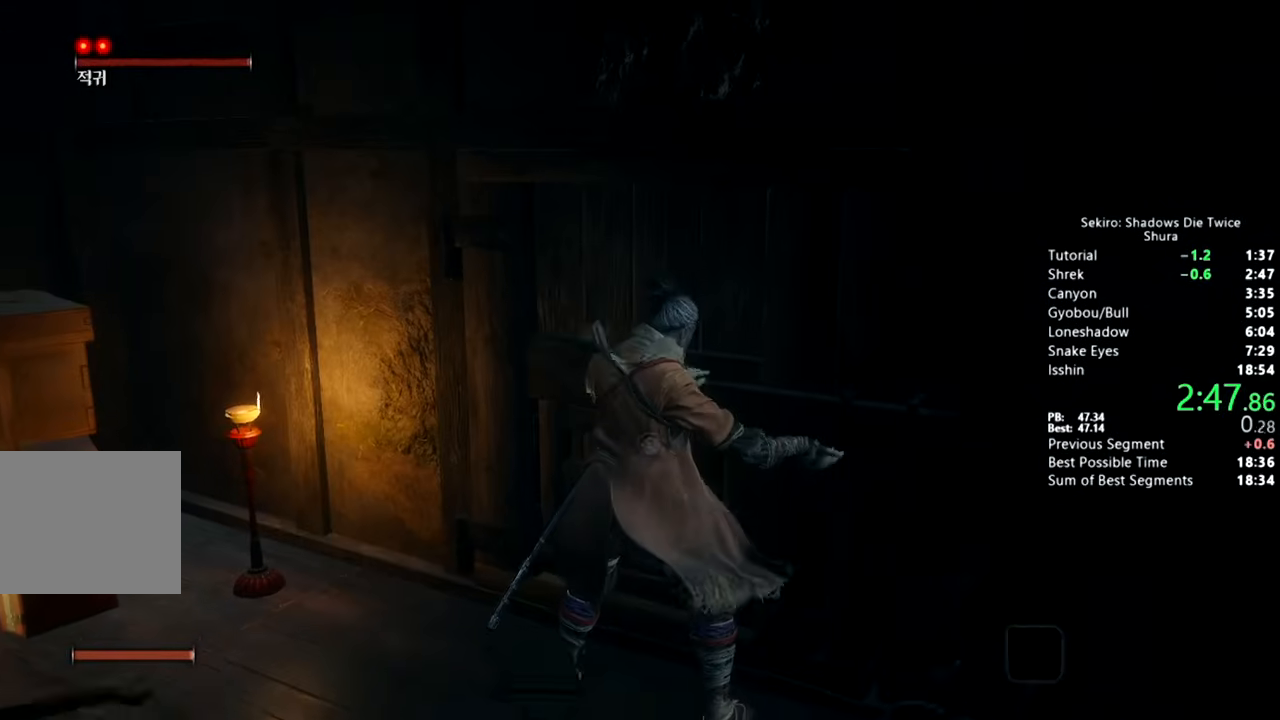
{"buttons": [], "left_stick": "center", "right_stick": "center", "button_events": []}
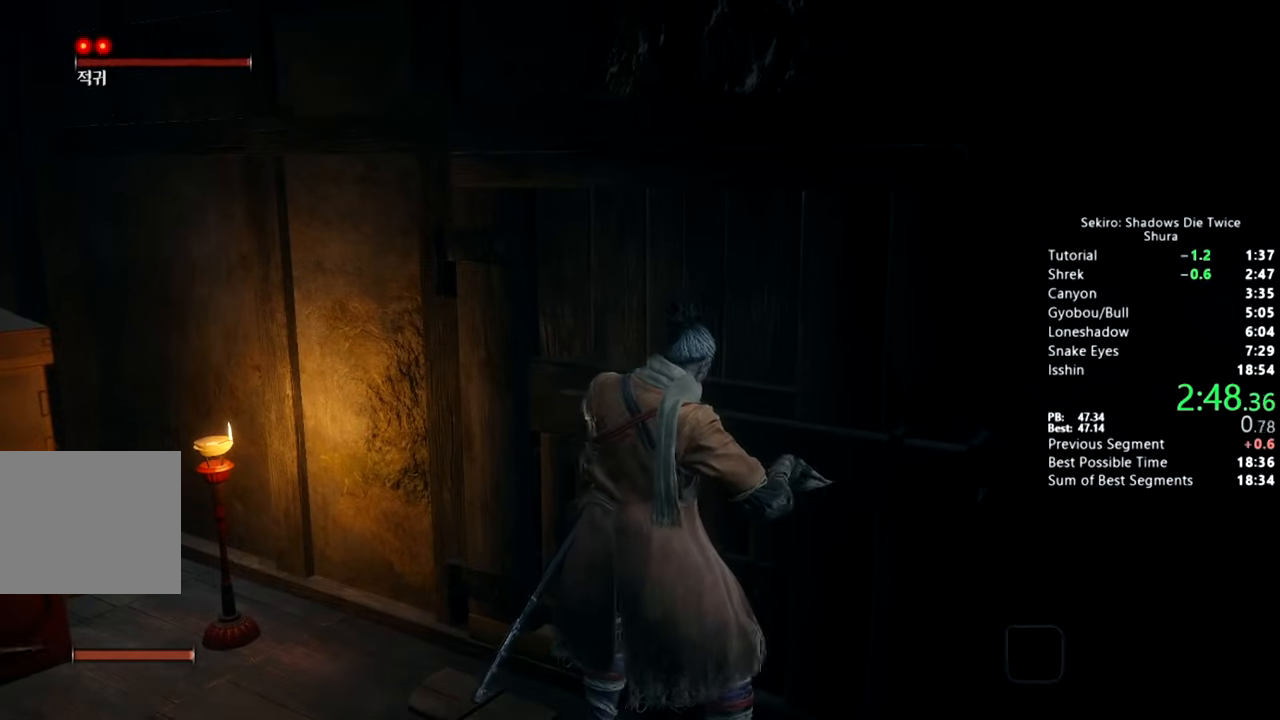
{"buttons": [], "left_stick": "center", "right_stick": "center", "button_events": []}
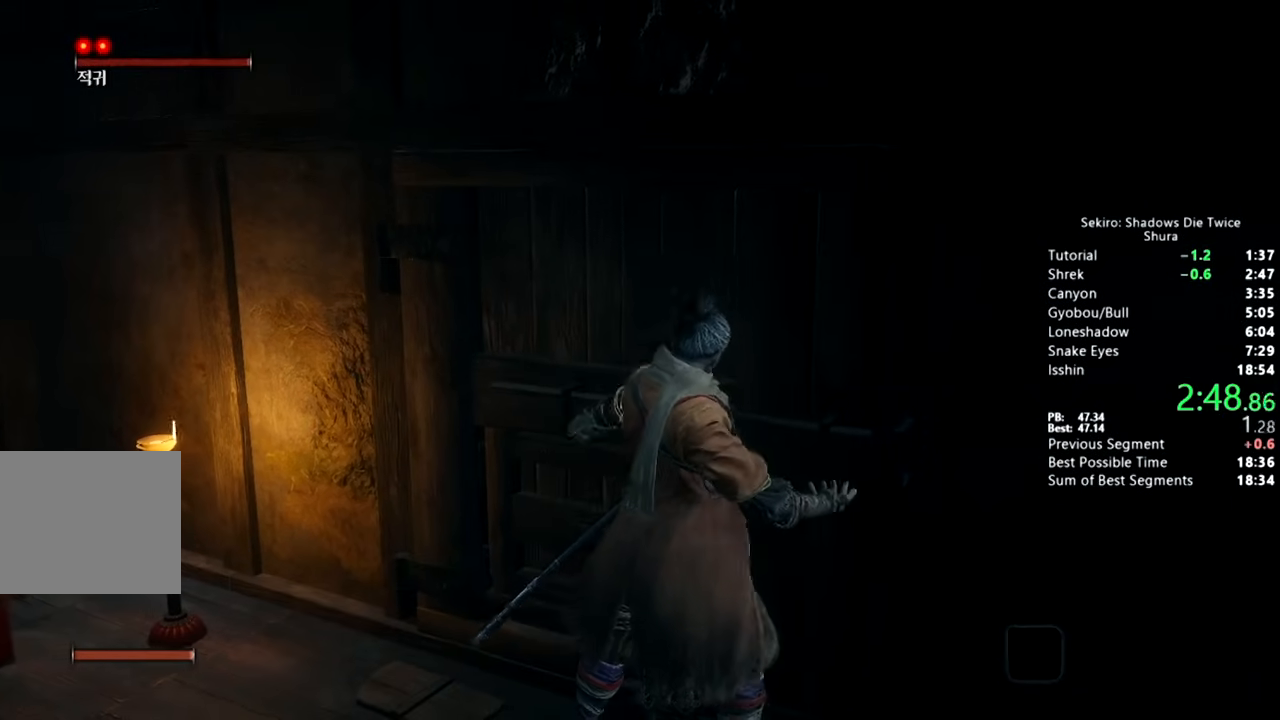
{"buttons": [], "left_stick": "center", "right_stick": "center", "button_events": []}
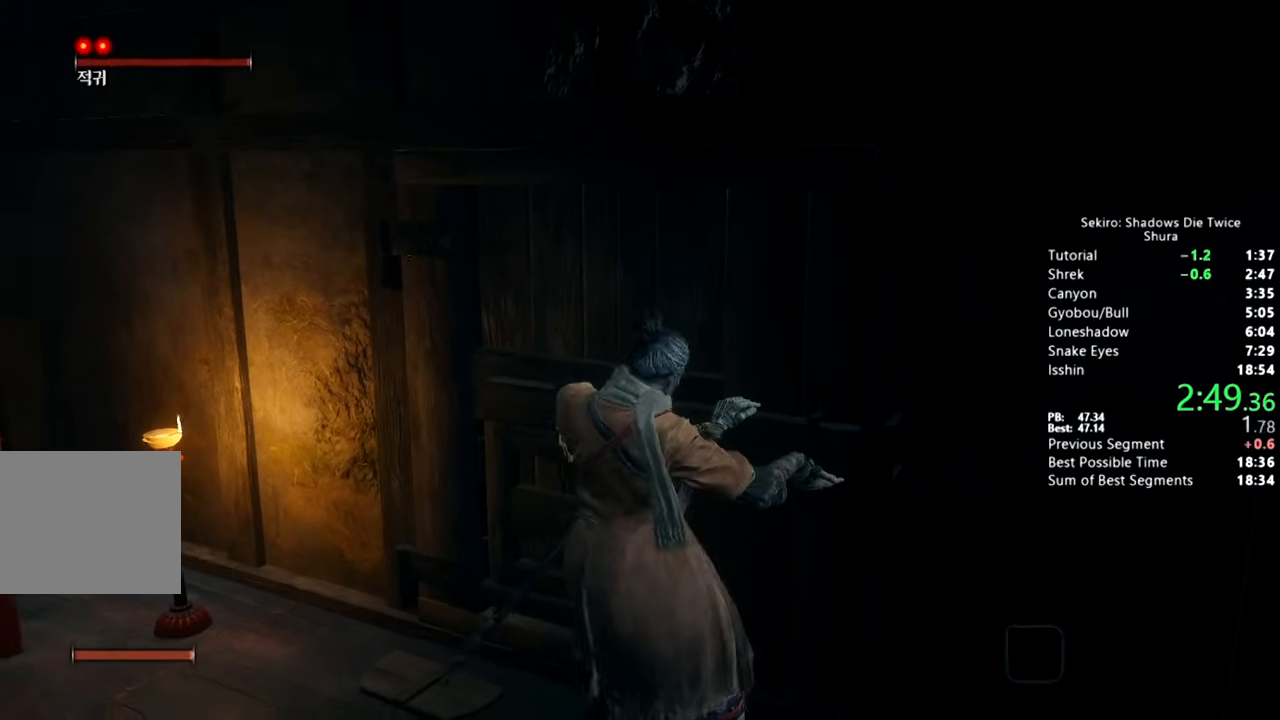
{"buttons": [], "left_stick": "center", "right_stick": "center", "button_events": []}
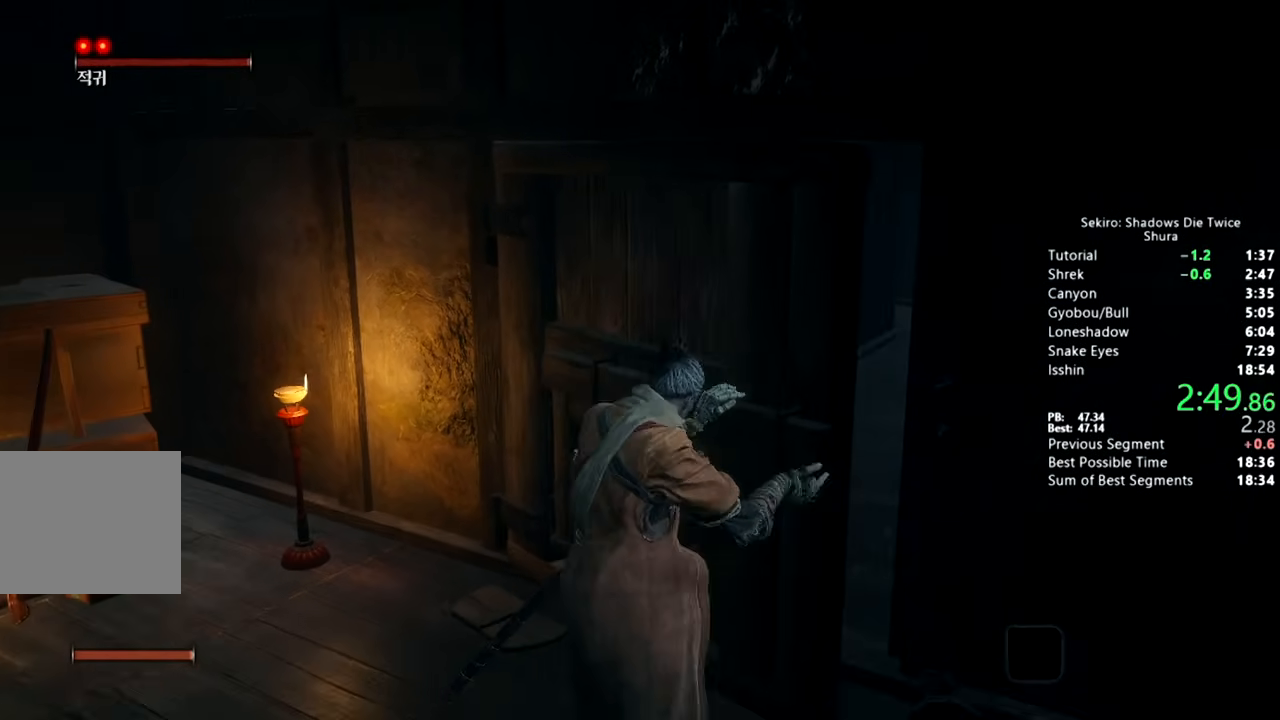
{"buttons": [], "left_stick": "center", "right_stick": "right", "button_events": []}
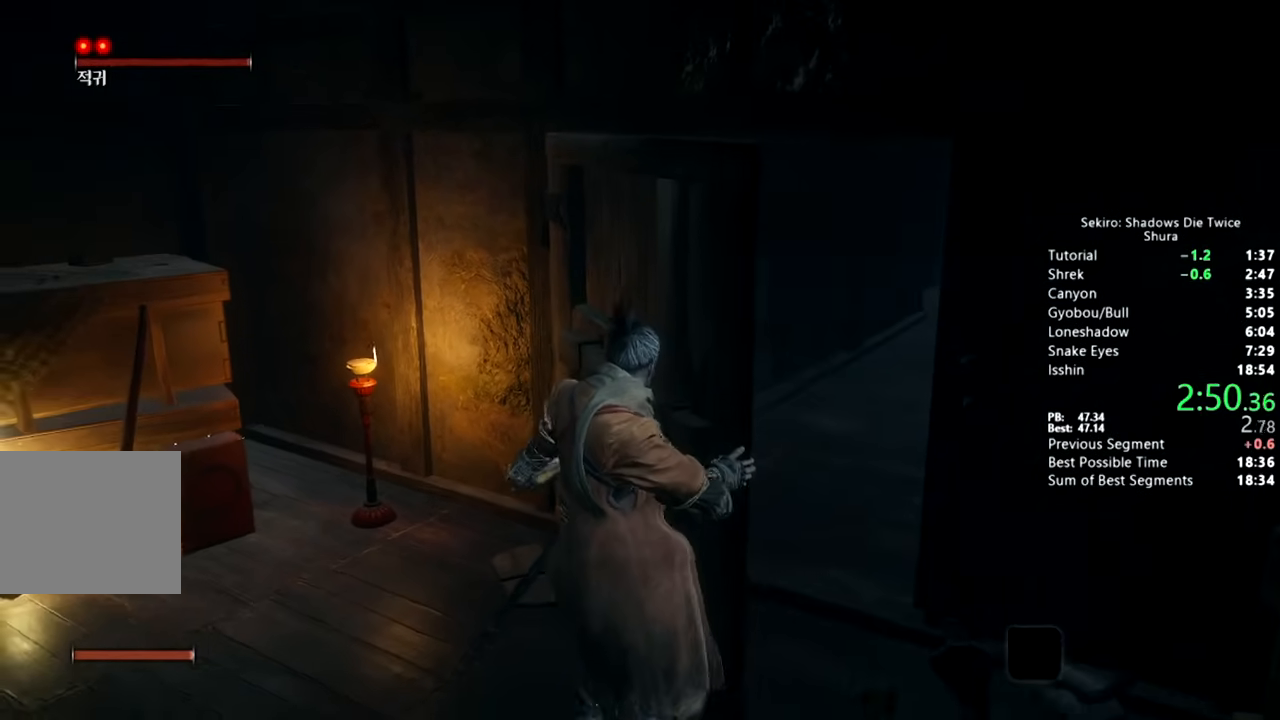
{"buttons": [], "left_stick": "up", "right_stick": "right", "button_events": []}